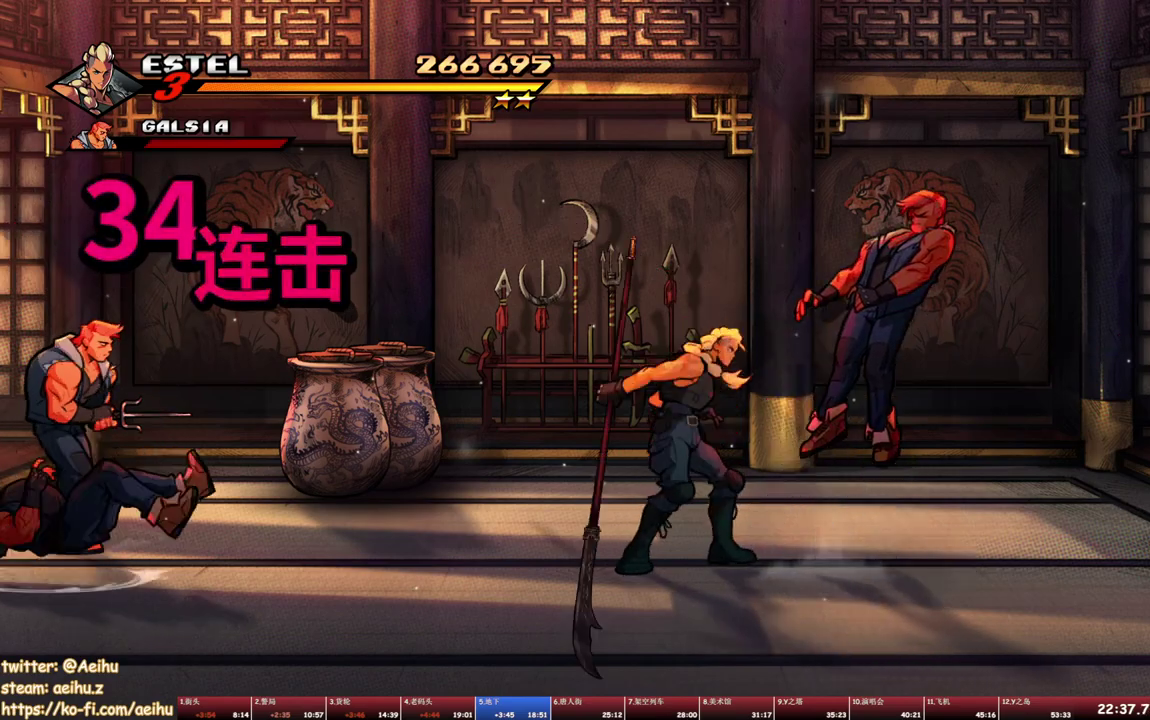
Gameplay with a controller (PlayStation layout); each line is a JSON object with the inputs held at the frame after it. "events" lists button and stick changes between this image and that frame as [ms after this image, input, new state], when the widget could be followed in between. Not read: L3 R3 left_stick right_stick.
{"buttons": [], "events": [[50, "DPAD_LEFT", "down"], [383, "DPAD_LEFT", "up"], [383, "SQUARE", "down"], [467, "SQUARE", "up"]]}
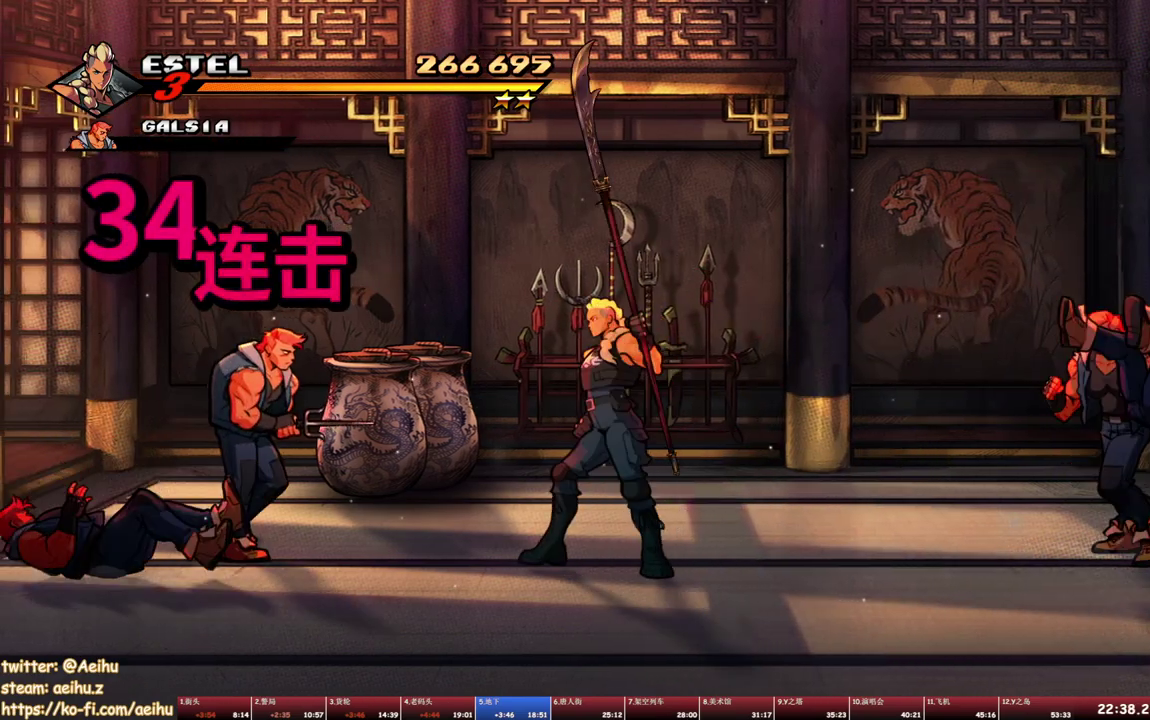
{"buttons": ["DPAD_RIGHT"], "events": [[400, "DPAD_RIGHT", "down"]]}
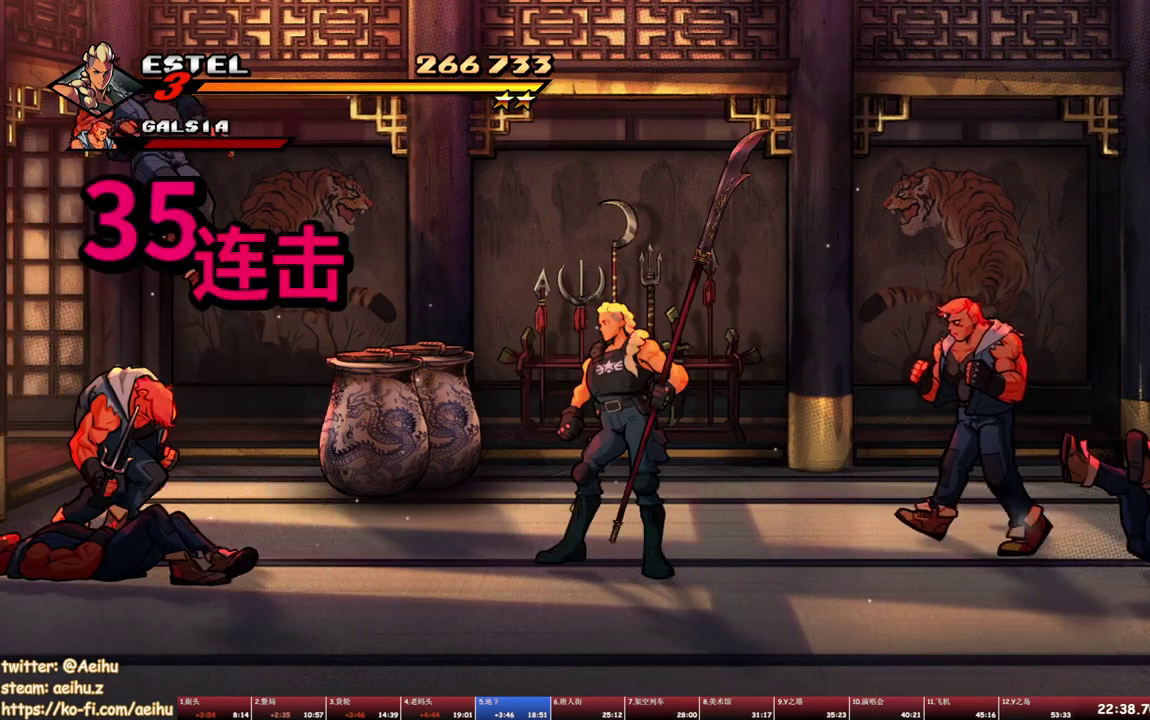
{"buttons": [], "events": [[67, "SQUARE", "down"], [83, "DPAD_RIGHT", "up"], [200, "SQUARE", "up"]]}
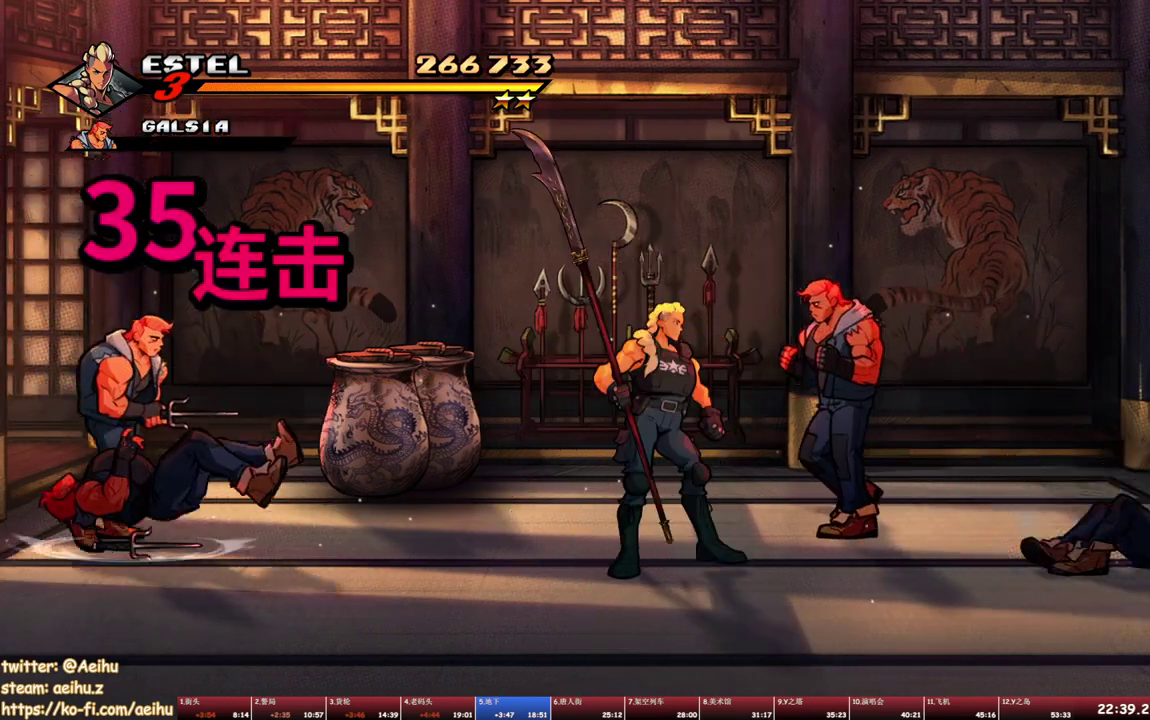
{"buttons": [], "events": [[67, "DPAD_LEFT", "down"], [217, "SQUARE", "down"], [250, "DPAD_LEFT", "up"], [333, "SQUARE", "up"]]}
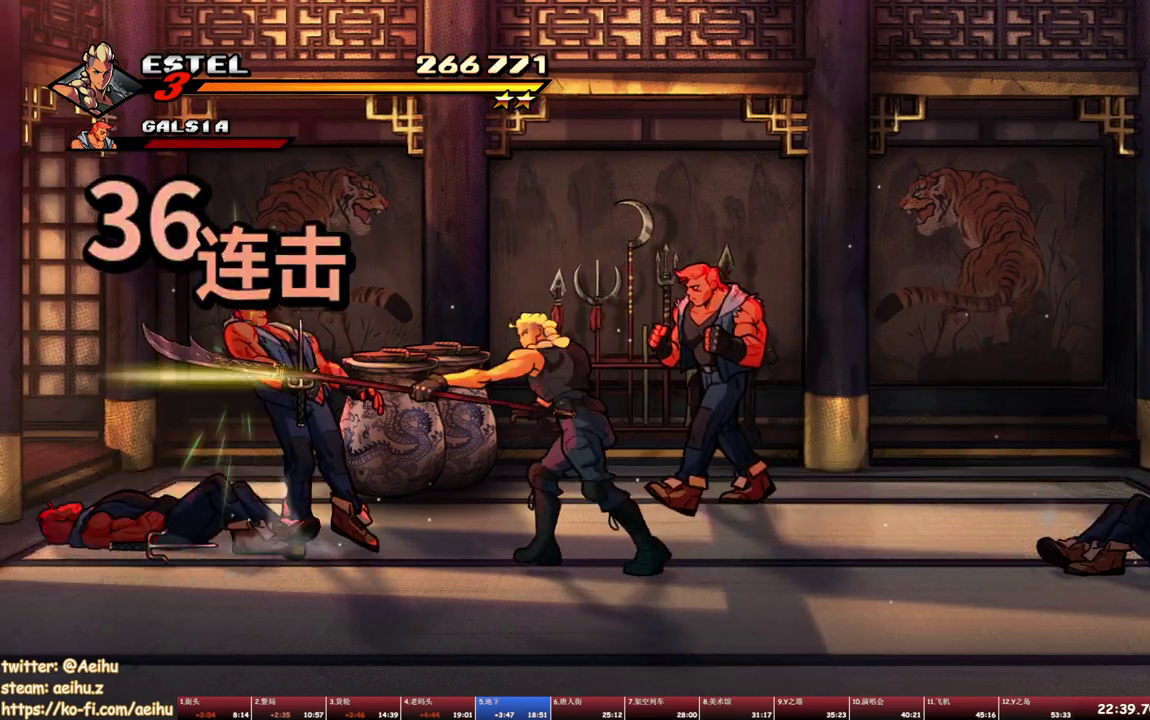
{"buttons": ["DPAD_UP", "DPAD_LEFT"], "events": [[450, "DPAD_LEFT", "down"], [467, "DPAD_UP", "down"]]}
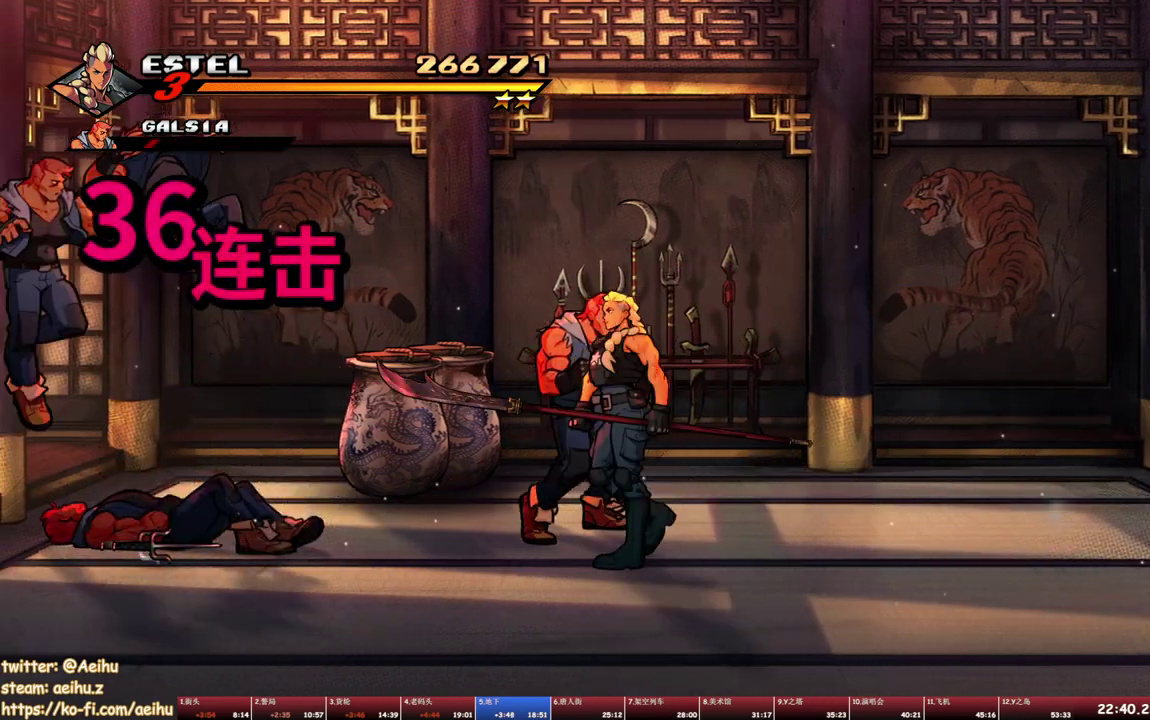
{"buttons": [], "events": [[150, "DPAD_UP", "up"], [183, "DPAD_LEFT", "up"], [217, "SQUARE", "down"], [283, "SQUARE", "up"], [367, "SQUARE", "down"], [433, "SQUARE", "up"]]}
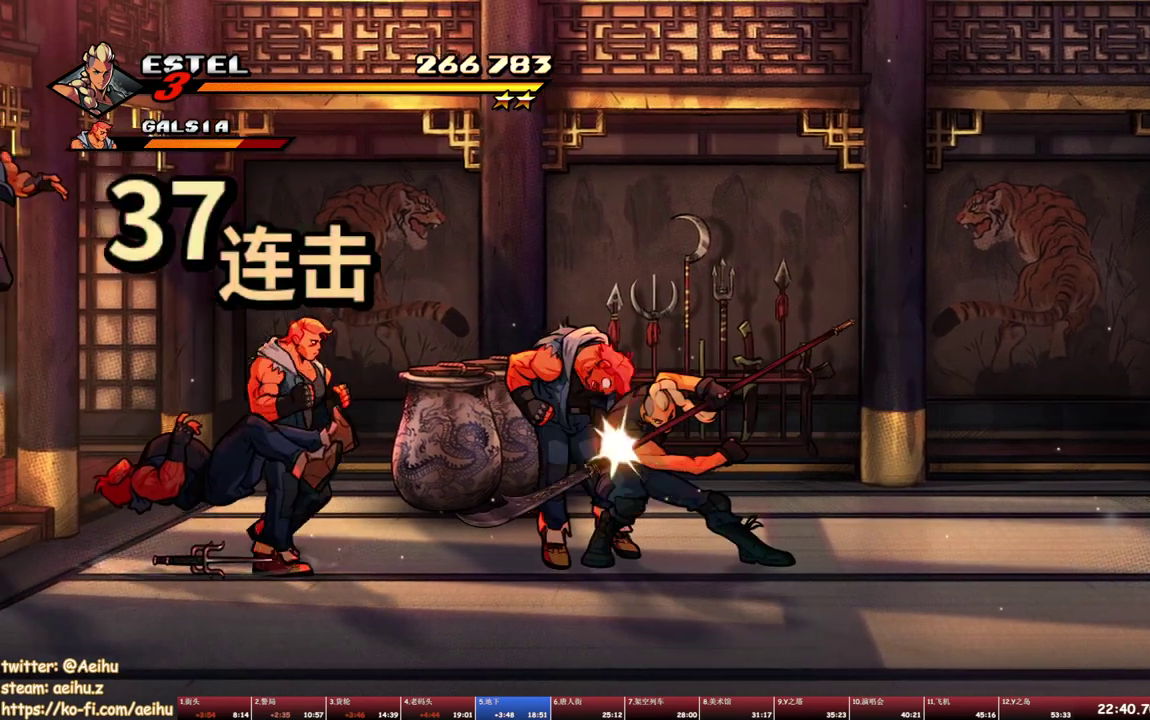
{"buttons": ["SQUARE"], "events": [[500, "SQUARE", "down"]]}
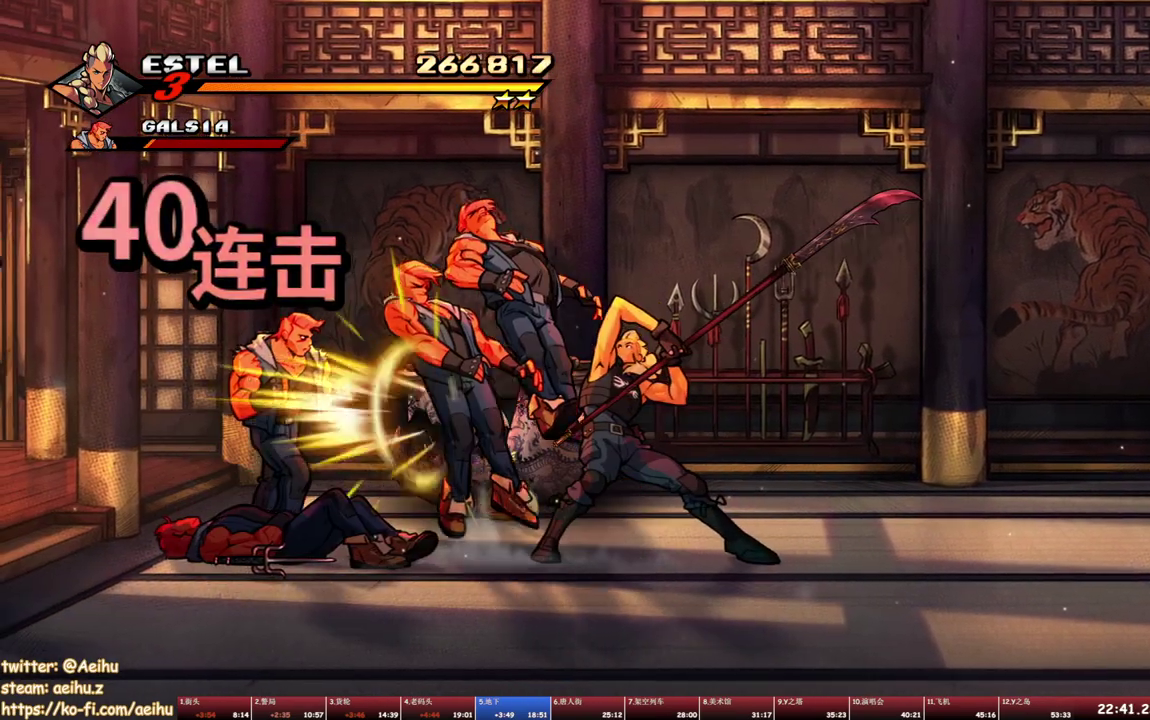
{"buttons": ["SQUARE"], "events": [[67, "SQUARE", "up"], [133, "SQUARE", "down"], [217, "SQUARE", "up"], [283, "SQUARE", "down"], [350, "SQUARE", "up"], [400, "SQUARE", "down"]]}
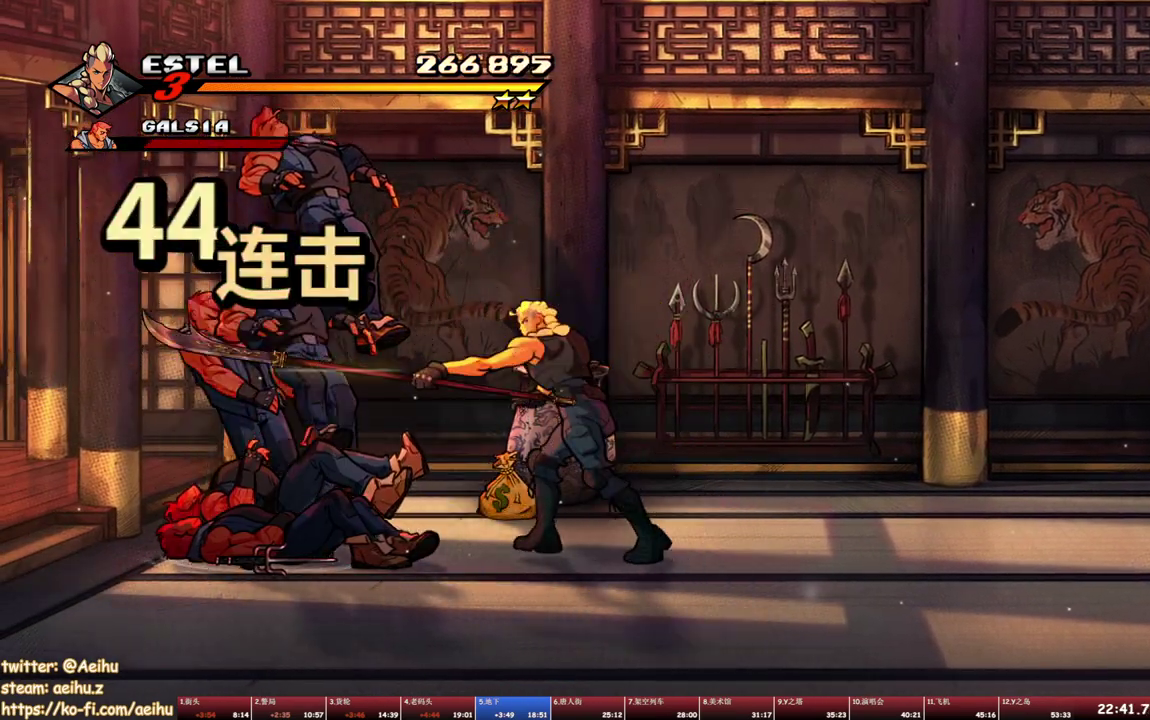
{"buttons": [], "events": [[17, "SQUARE", "up"]]}
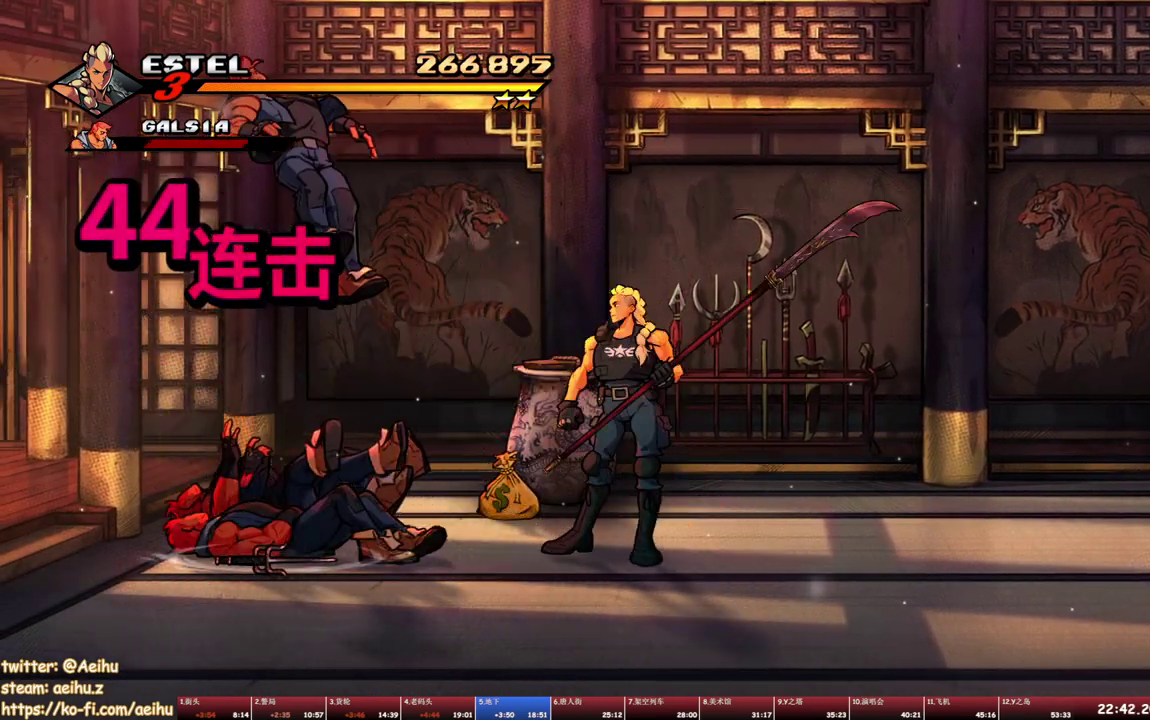
{"buttons": [], "events": [[350, "SQUARE", "down"], [467, "SQUARE", "up"]]}
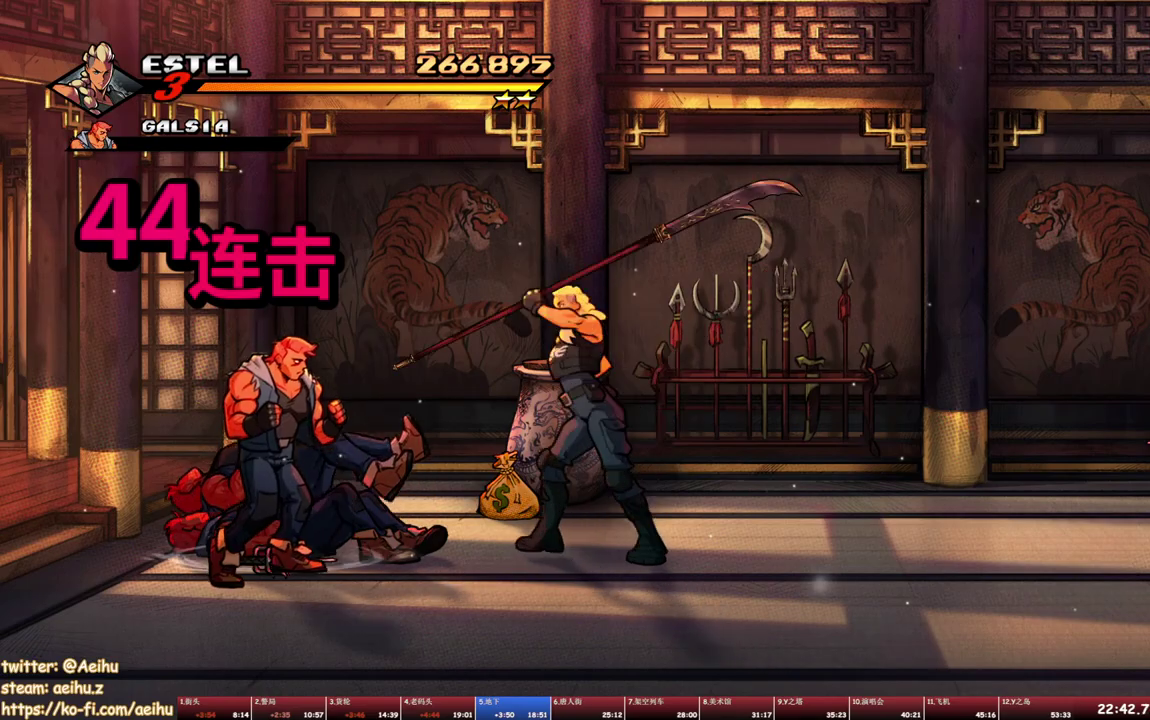
{"buttons": ["DPAD_RIGHT"], "events": [[367, "DPAD_RIGHT", "down"]]}
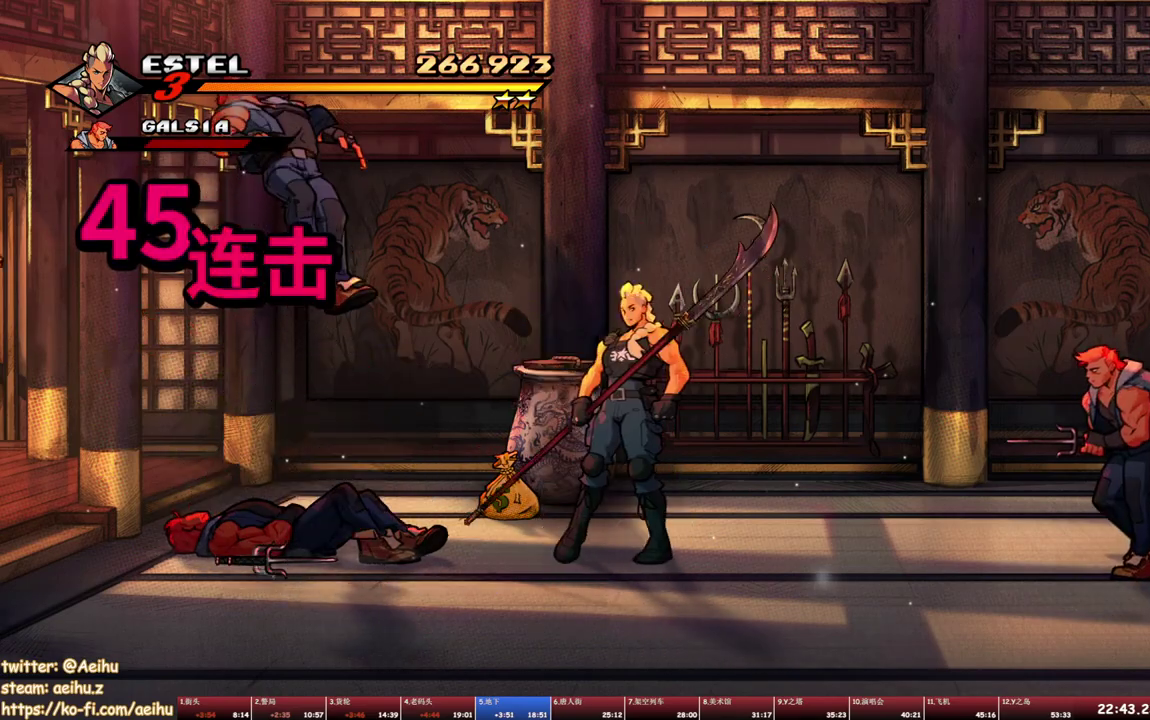
{"buttons": [], "events": [[267, "SQUARE", "down"], [283, "DPAD_RIGHT", "up"], [417, "SQUARE", "up"]]}
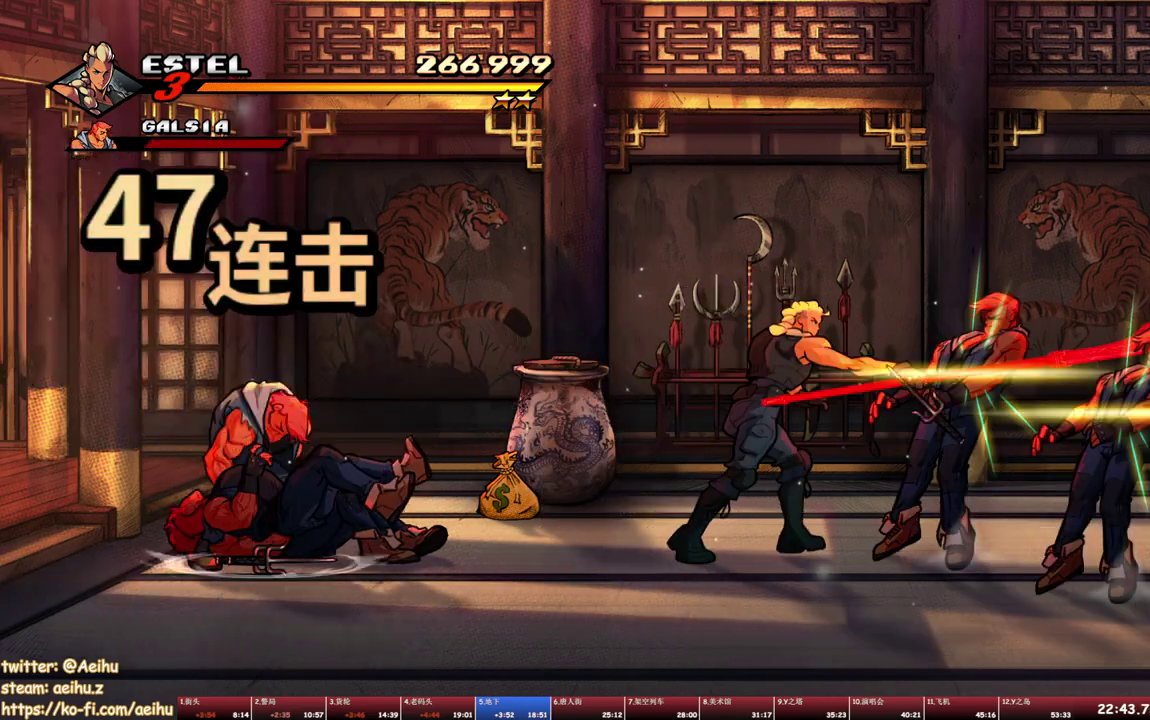
{"buttons": ["DPAD_LEFT"], "events": [[317, "DPAD_LEFT", "down"], [400, "DPAD_DOWN", "down"], [450, "DPAD_DOWN", "up"]]}
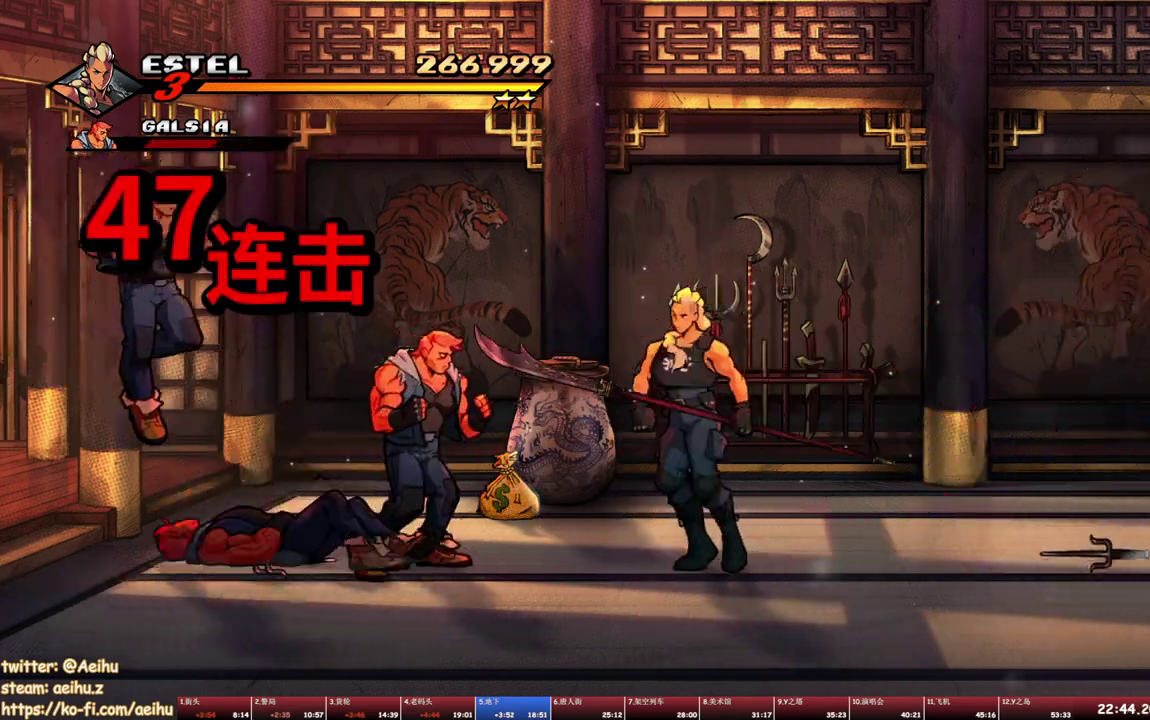
{"buttons": [], "events": [[17, "DPAD_LEFT", "up"], [17, "SQUARE", "down"], [133, "SQUARE", "up"]]}
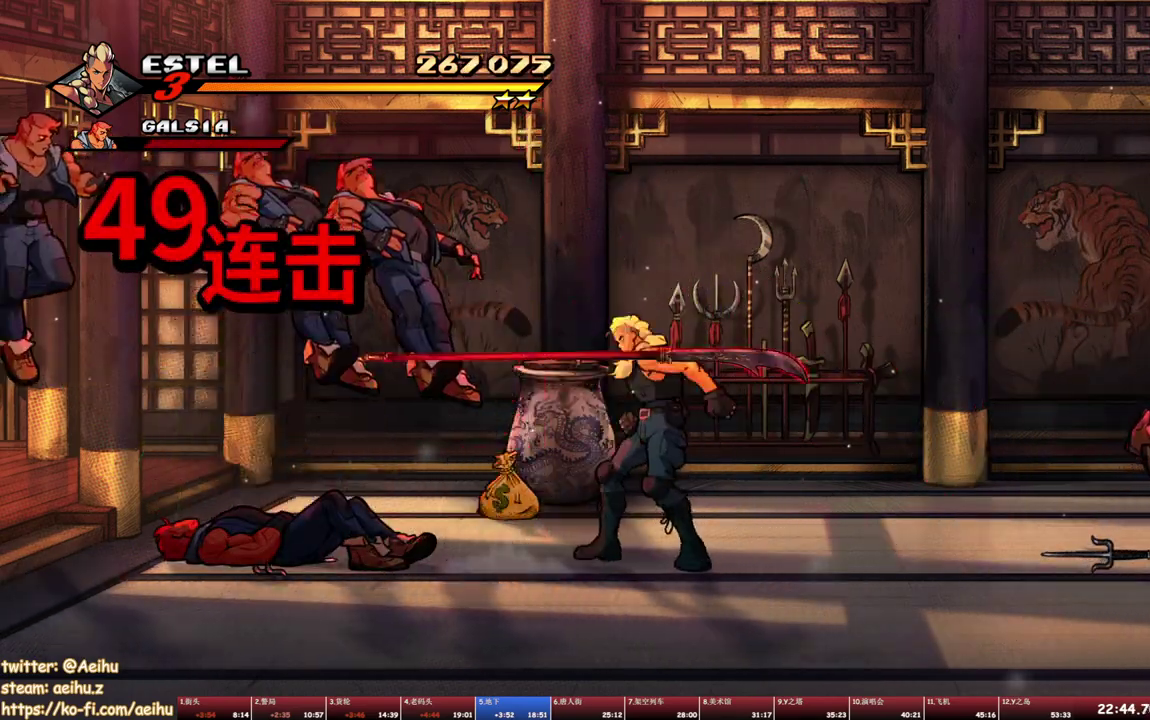
{"buttons": ["DPAD_LEFT"], "events": [[317, "DPAD_LEFT", "down"]]}
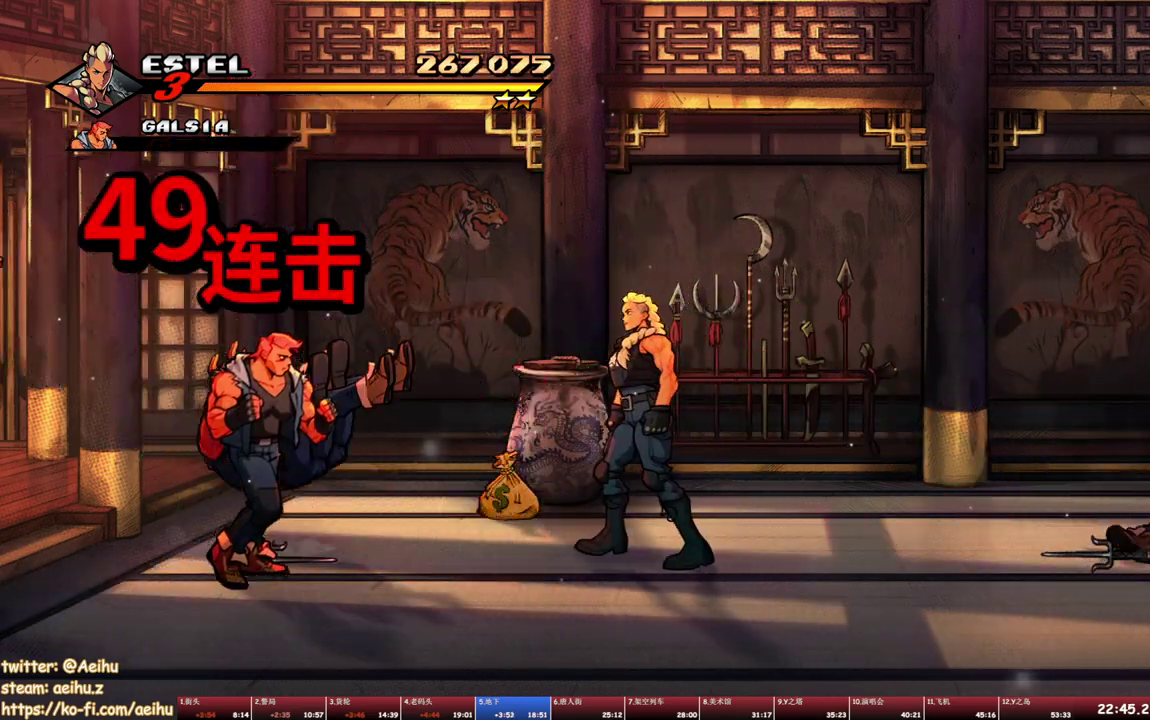
{"buttons": ["SQUARE"], "events": [[17, "SQUARE", "down"], [150, "DPAD_LEFT", "up"]]}
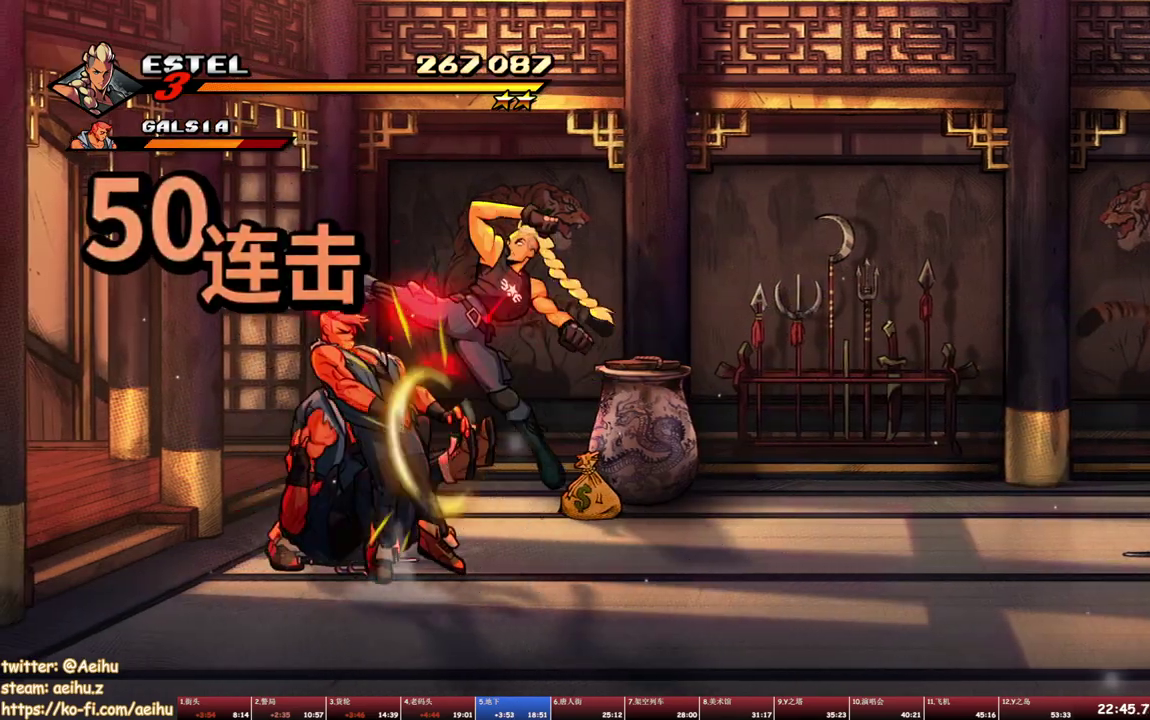
{"buttons": ["SQUARE"], "events": []}
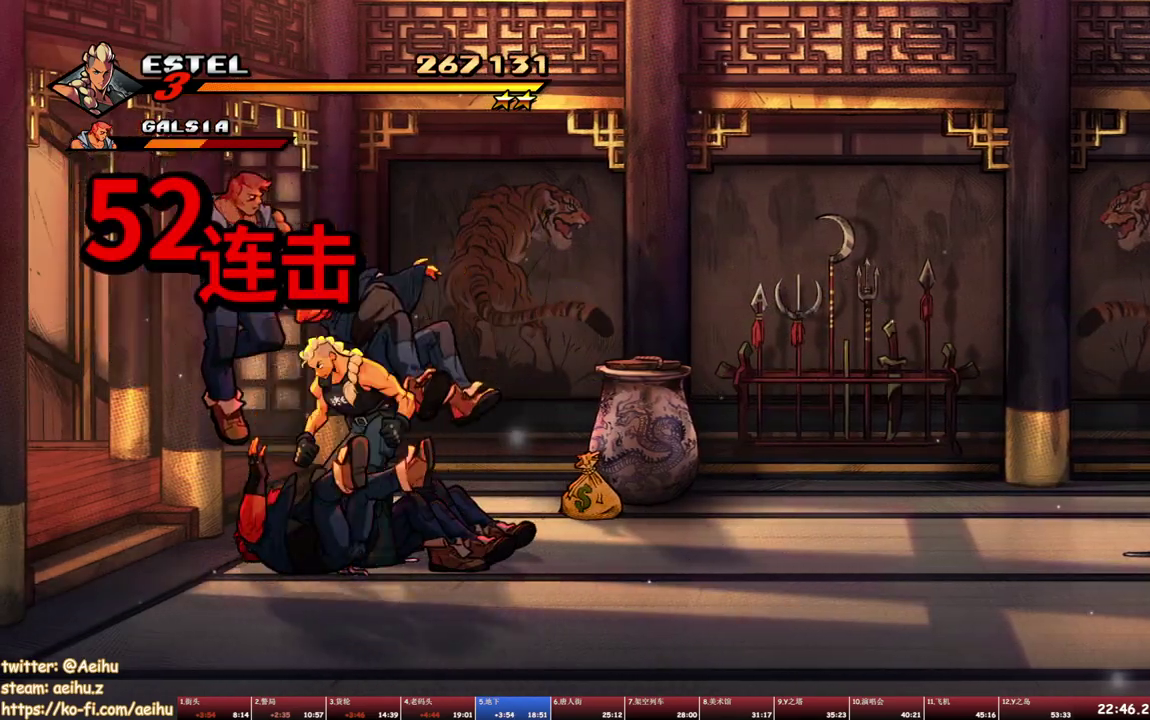
{"buttons": [], "events": [[67, "SQUARE", "up"]]}
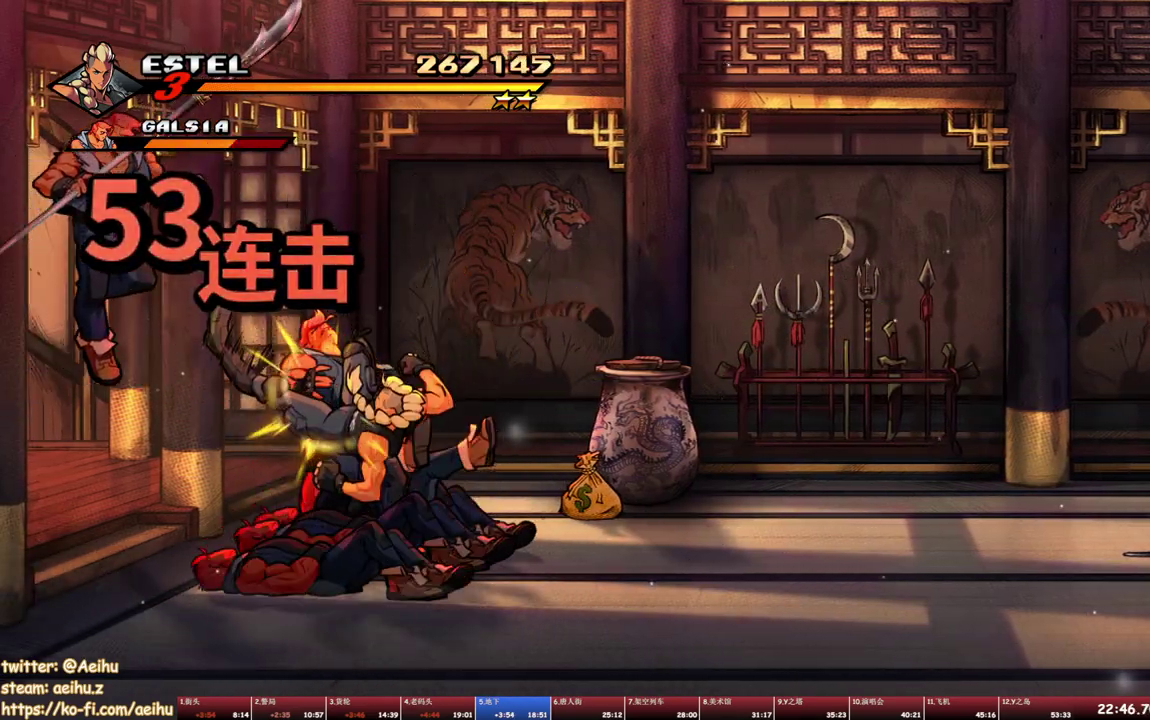
{"buttons": [], "events": [[233, "TRIANGLE", "down"], [333, "TRIANGLE", "up"], [383, "TRIANGLE", "down"], [483, "TRIANGLE", "up"]]}
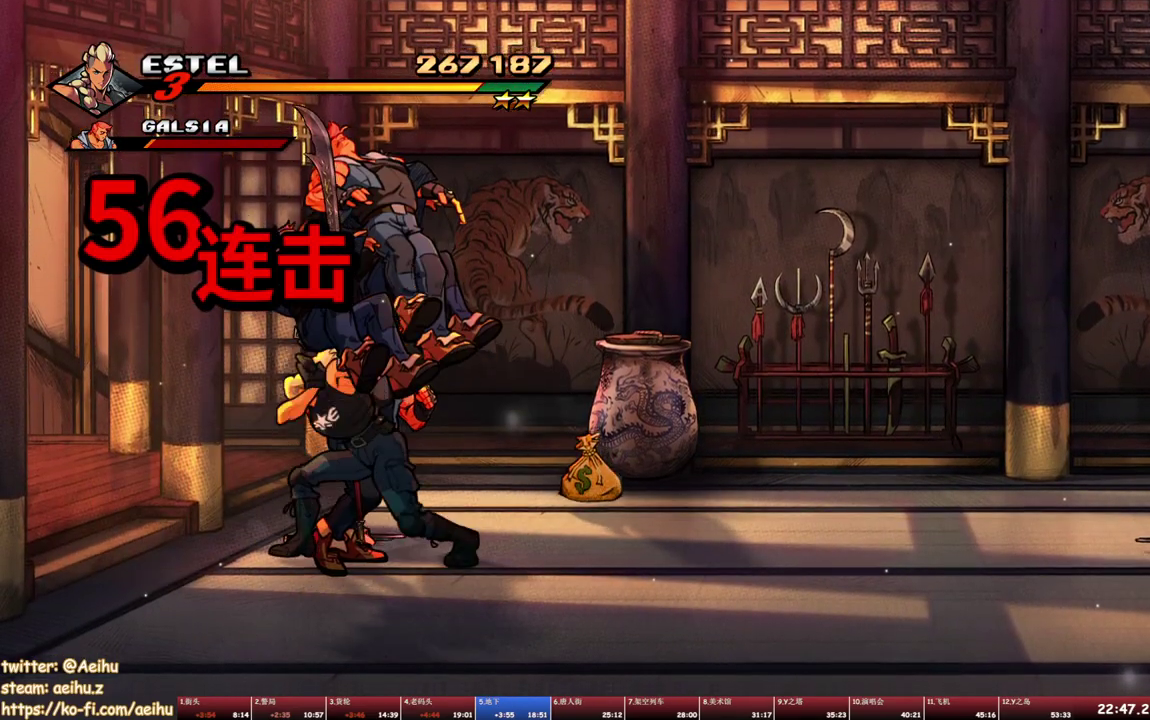
{"buttons": ["SQUARE", "DPAD_RIGHT"], "events": [[17, "TRIANGLE", "down"], [150, "TRIANGLE", "up"], [350, "DPAD_RIGHT", "down"], [500, "SQUARE", "down"]]}
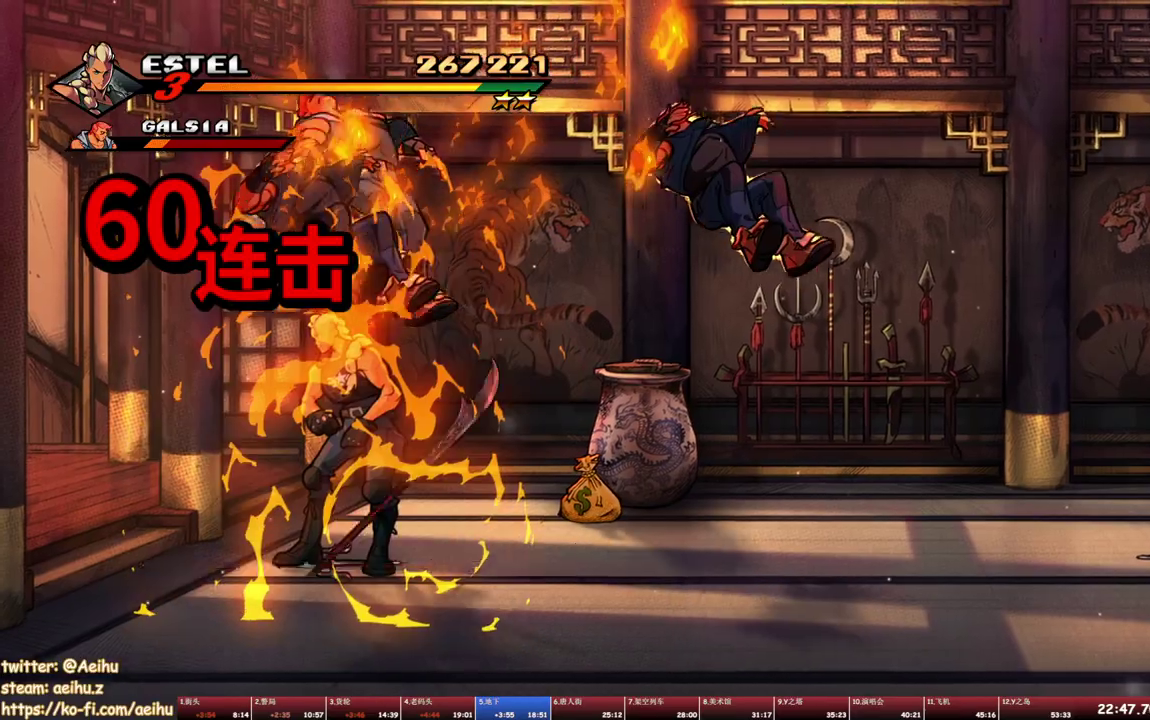
{"buttons": [], "events": [[250, "SQUARE", "up"], [367, "DPAD_RIGHT", "up"]]}
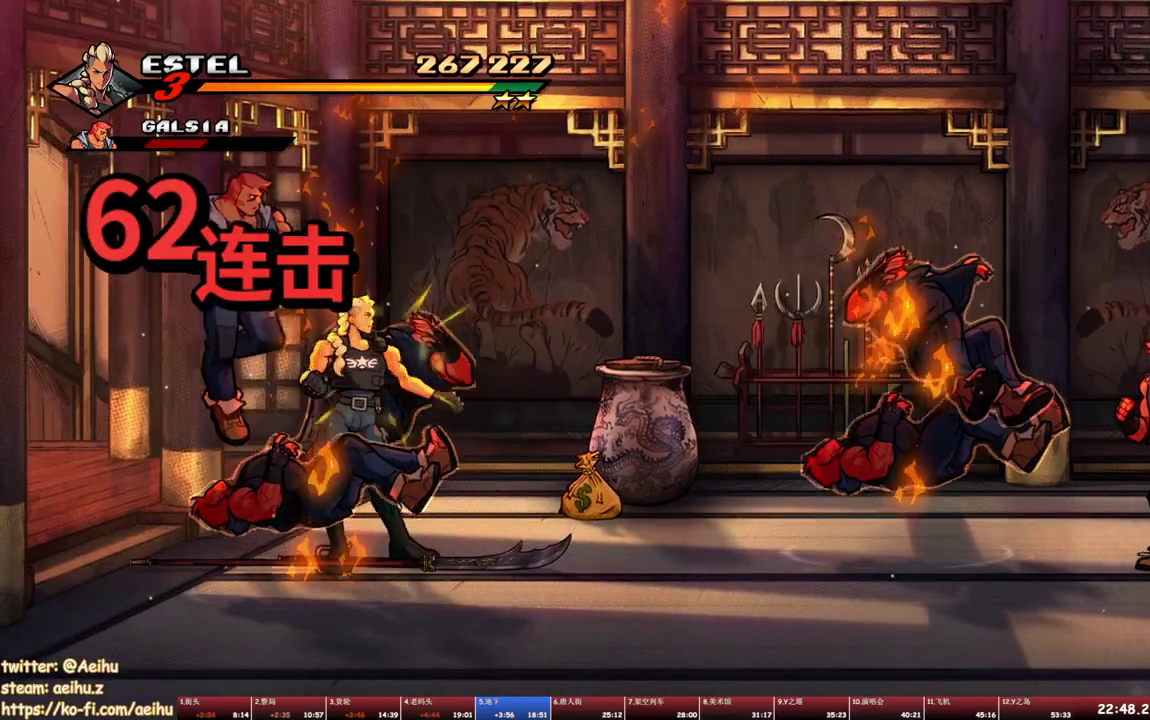
{"buttons": ["DPAD_LEFT"], "events": [[50, "DPAD_LEFT", "down"]]}
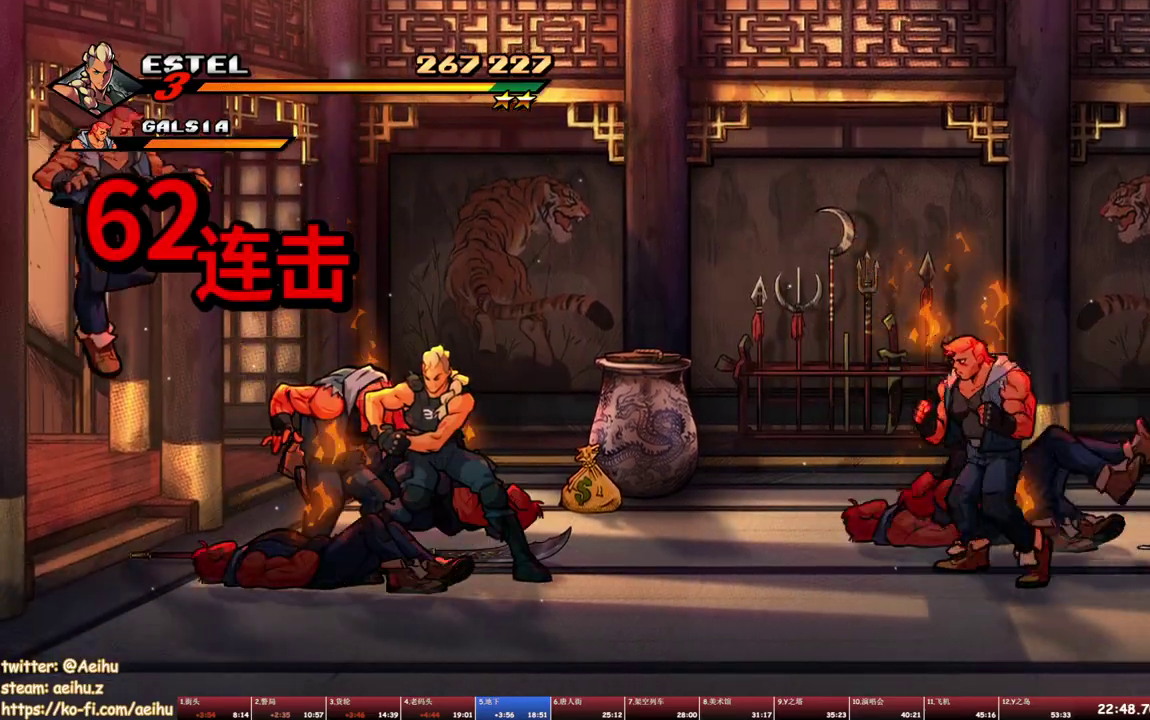
{"buttons": [], "events": [[17, "DPAD_LEFT", "up"], [33, "DPAD_RIGHT", "down"], [100, "SQUARE", "down"], [283, "DPAD_RIGHT", "up"], [283, "SQUARE", "up"]]}
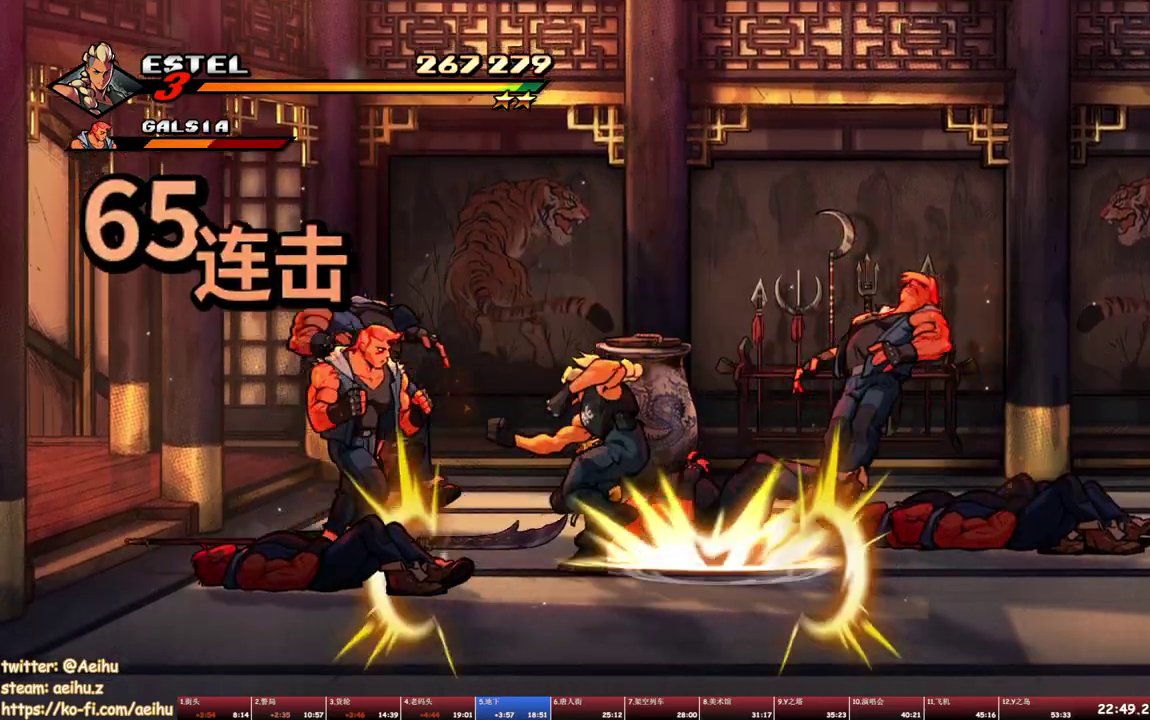
{"buttons": [], "events": [[17, "TRIANGLE", "down"], [100, "TRIANGLE", "up"], [150, "TRIANGLE", "down"], [233, "TRIANGLE", "up"], [283, "TRIANGLE", "down"], [383, "TRIANGLE", "up"]]}
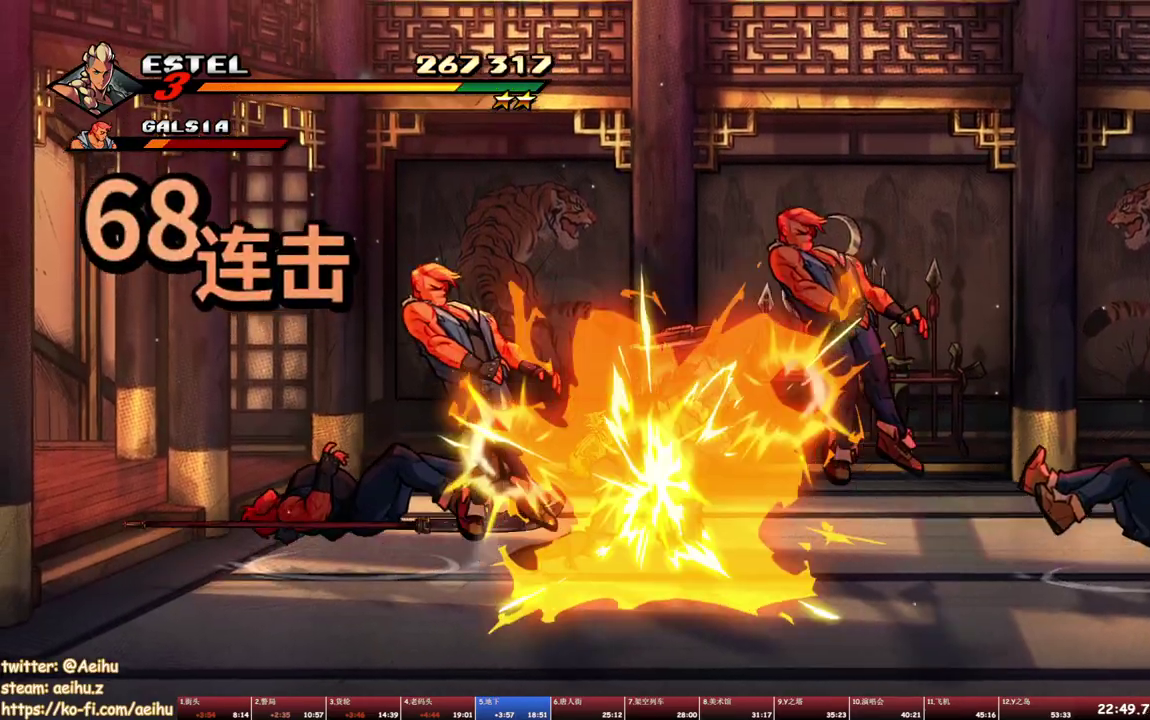
{"buttons": ["DPAD_LEFT"], "events": [[133, "DPAD_LEFT", "down"]]}
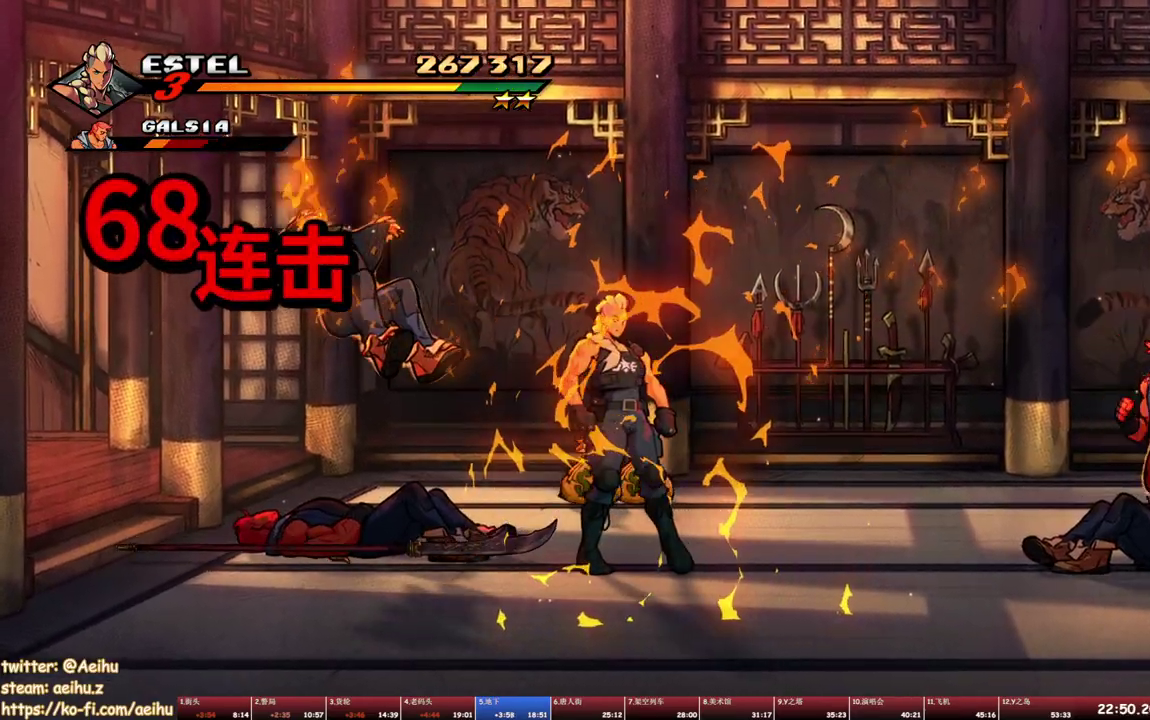
{"buttons": ["DPAD_LEFT"], "events": [[67, "SQUARE", "down"], [133, "DPAD_UP", "down"], [183, "SQUARE", "up"], [217, "DPAD_UP", "up"]]}
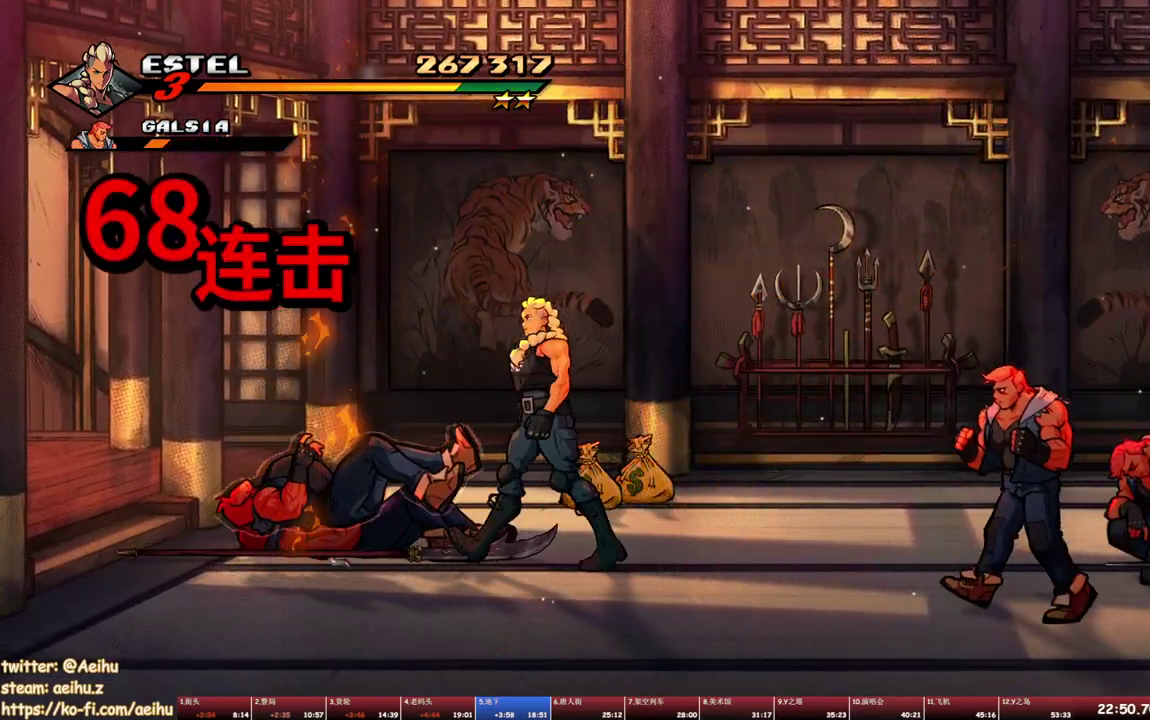
{"buttons": ["DPAD_LEFT"], "events": []}
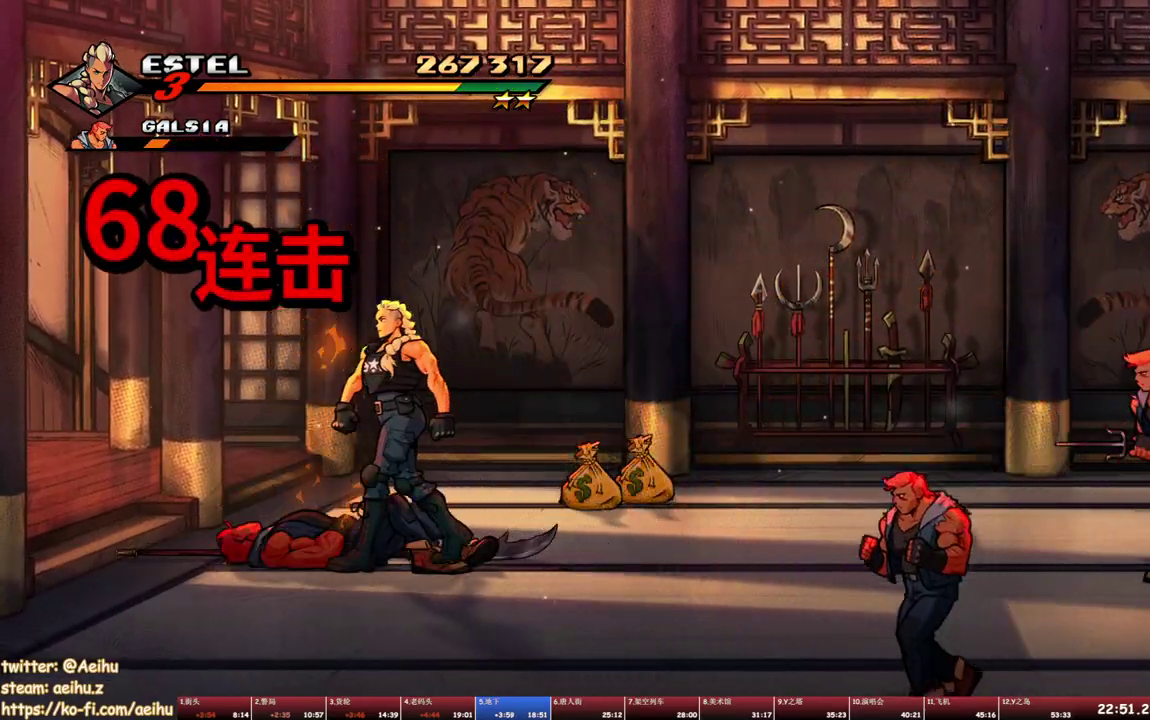
{"buttons": [], "events": [[100, "DPAD_LEFT", "up"], [233, "DPAD_LEFT", "down"], [483, "DPAD_LEFT", "up"]]}
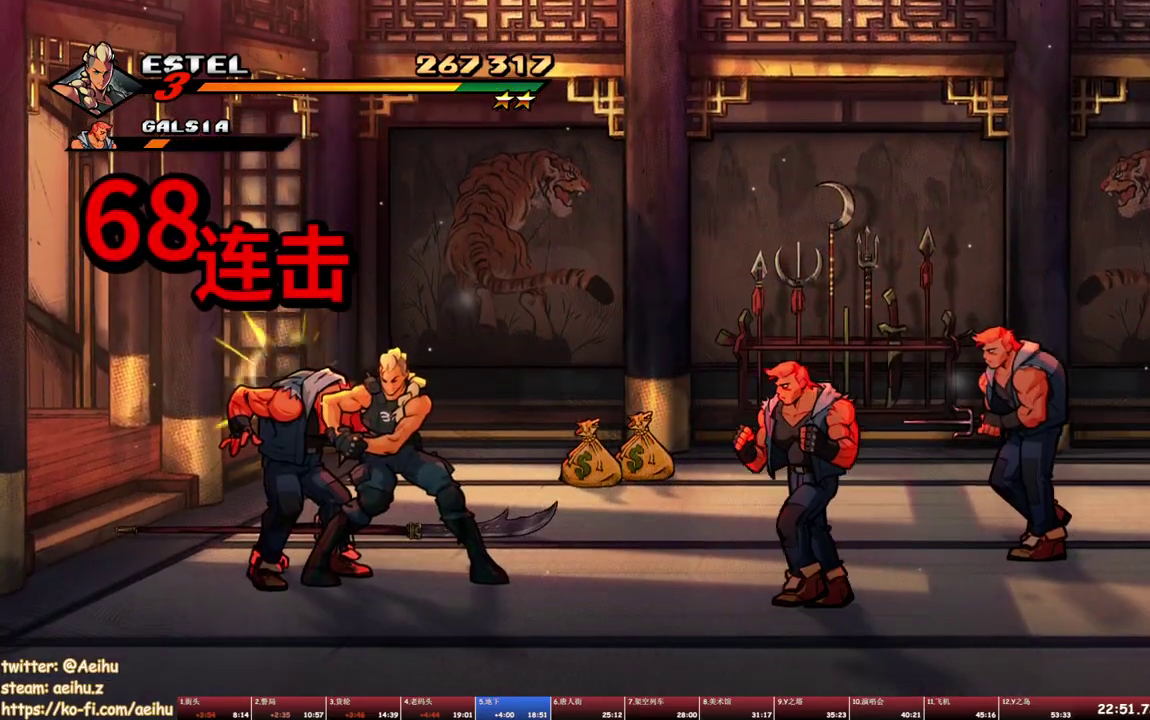
{"buttons": ["SQUARE", "DPAD_RIGHT"], "events": [[33, "DPAD_RIGHT", "down"], [317, "SQUARE", "down"], [450, "SQUARE", "up"], [500, "SQUARE", "down"]]}
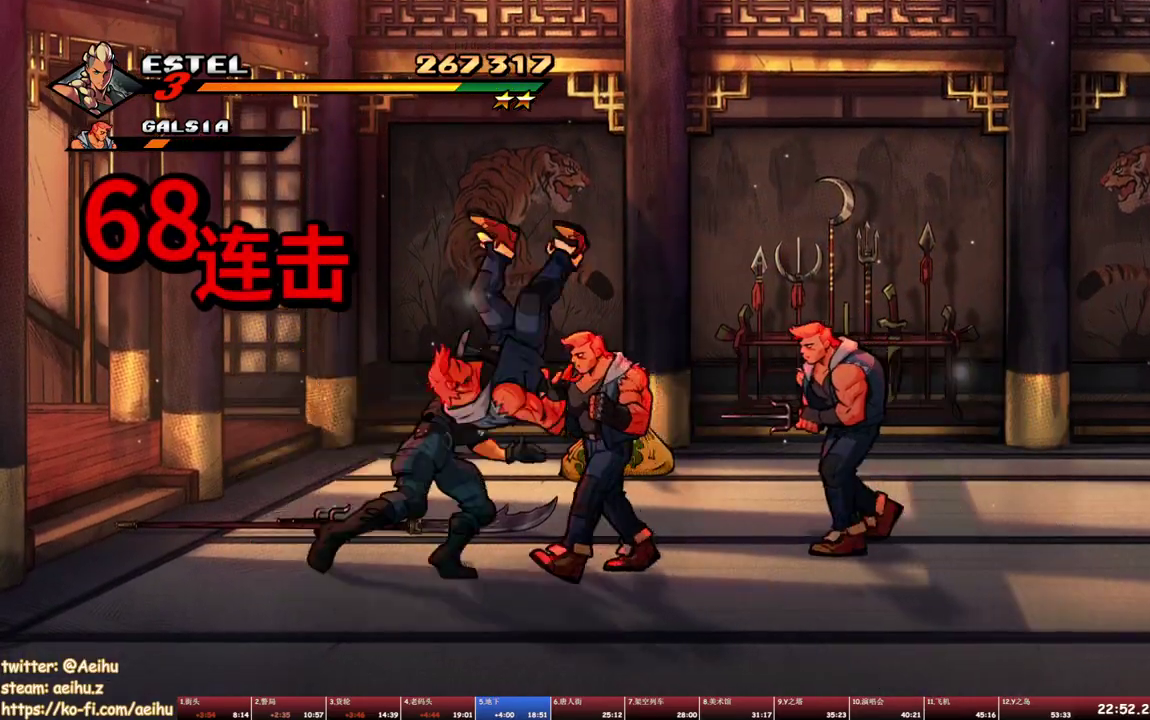
{"buttons": ["TRIANGLE"], "events": [[50, "SQUARE", "up"], [83, "DPAD_RIGHT", "up"], [200, "TRIANGLE", "down"], [283, "TRIANGLE", "up"], [333, "TRIANGLE", "down"]]}
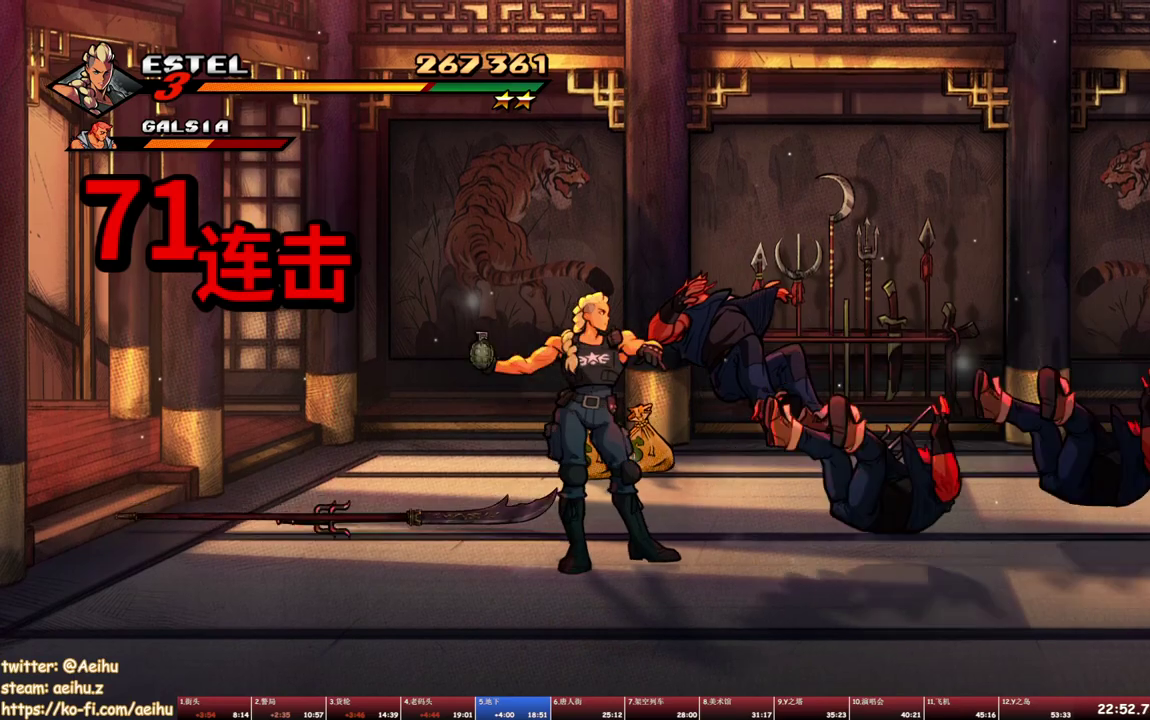
{"buttons": ["DPAD_UP", "DPAD_LEFT"], "events": [[67, "TRIANGLE", "up"], [167, "DPAD_LEFT", "down"], [333, "DPAD_UP", "down"]]}